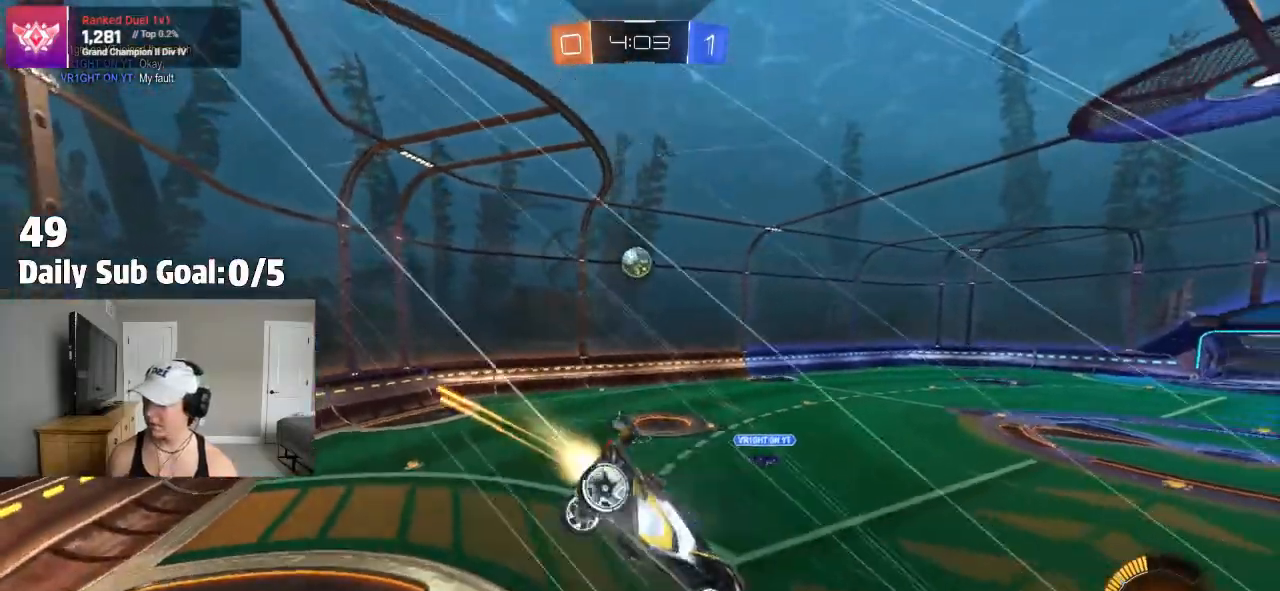
Gameplay with a controller (PlayStation layout); each line is a JSON object with the inputs held at the frame after it. "events" lists button and stick changes between this image and that frame as [ms after this image, input, new state], when the widget could be followed in between.
{"buttons": ["R2"], "left_stick": "down", "right_stick": "center", "events": [[50, "L1", "down"], [117, "L1", "up"], [250, "left_stick", "center"], [383, "left_stick", "down"], [467, "R2", "down"]]}
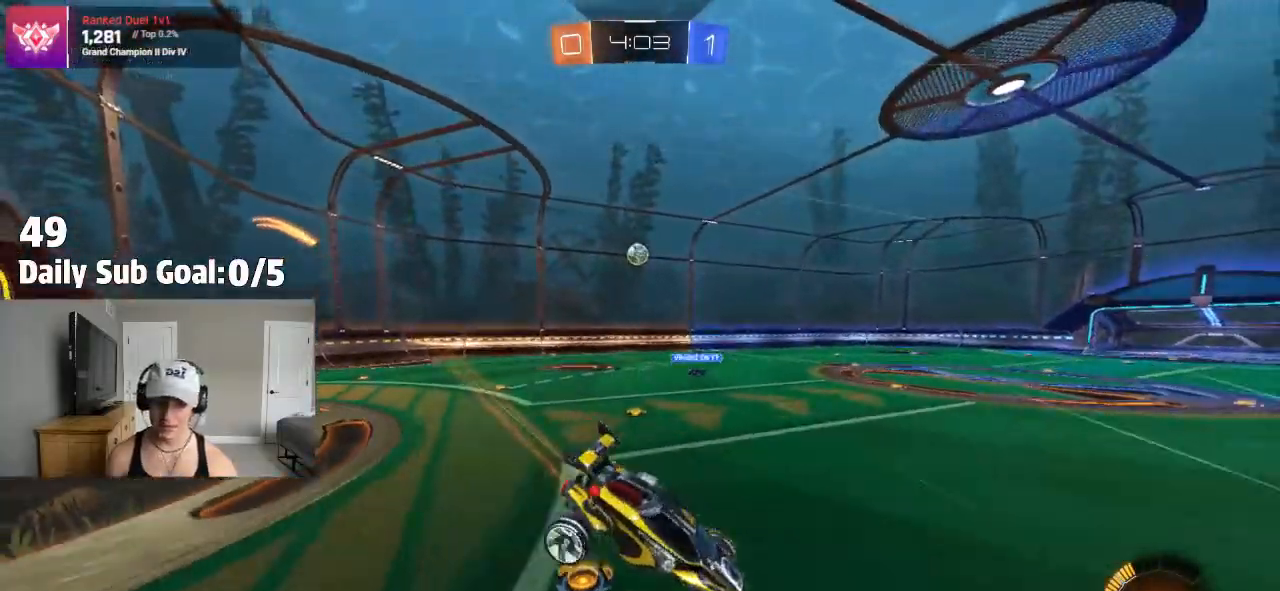
{"buttons": ["R2"], "left_stick": "left", "right_stick": "center", "events": [[117, "left_stick", "center"], [200, "left_stick", "left"]]}
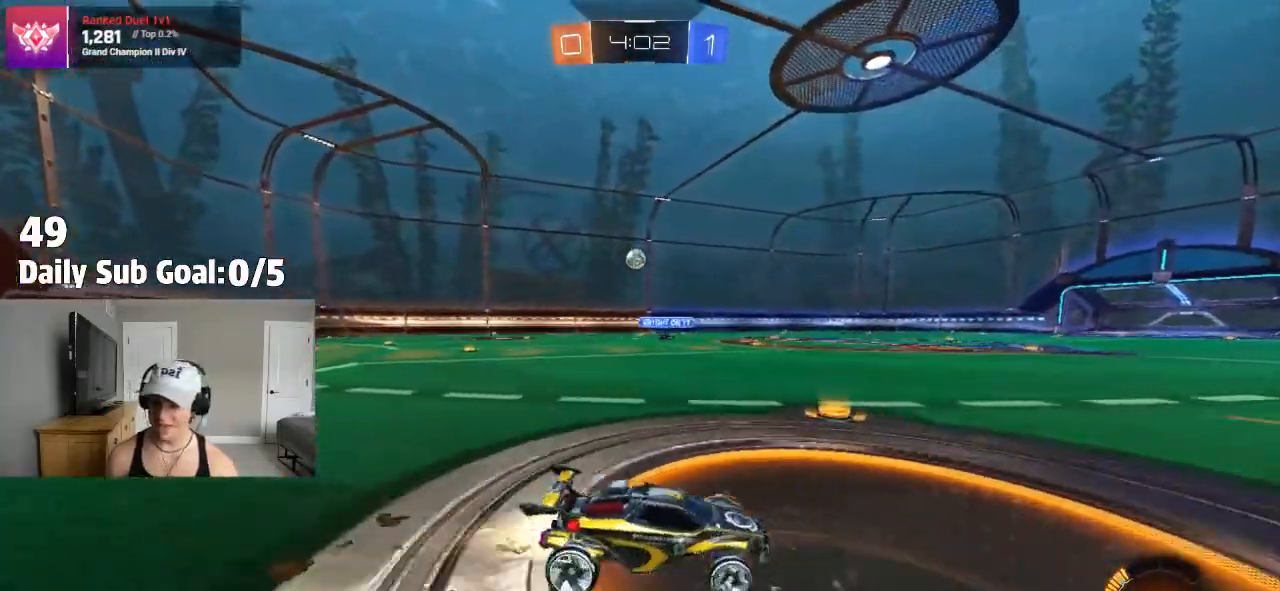
{"buttons": ["R2"], "left_stick": "center", "right_stick": "center", "events": [[17, "R2", "up"], [133, "R2", "down"], [300, "R2", "up"], [500, "R2", "down"], [500, "left_stick", "center"]]}
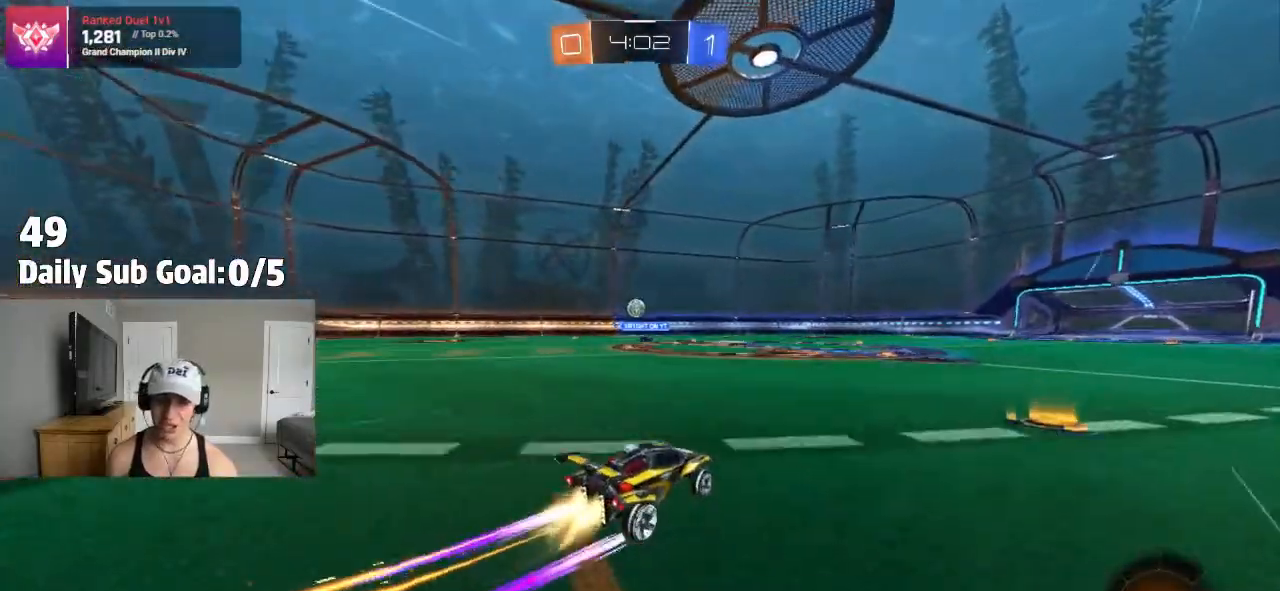
{"buttons": ["R2"], "left_stick": "center", "right_stick": "center", "events": [[250, "left_stick", "left"], [433, "left_stick", "center"]]}
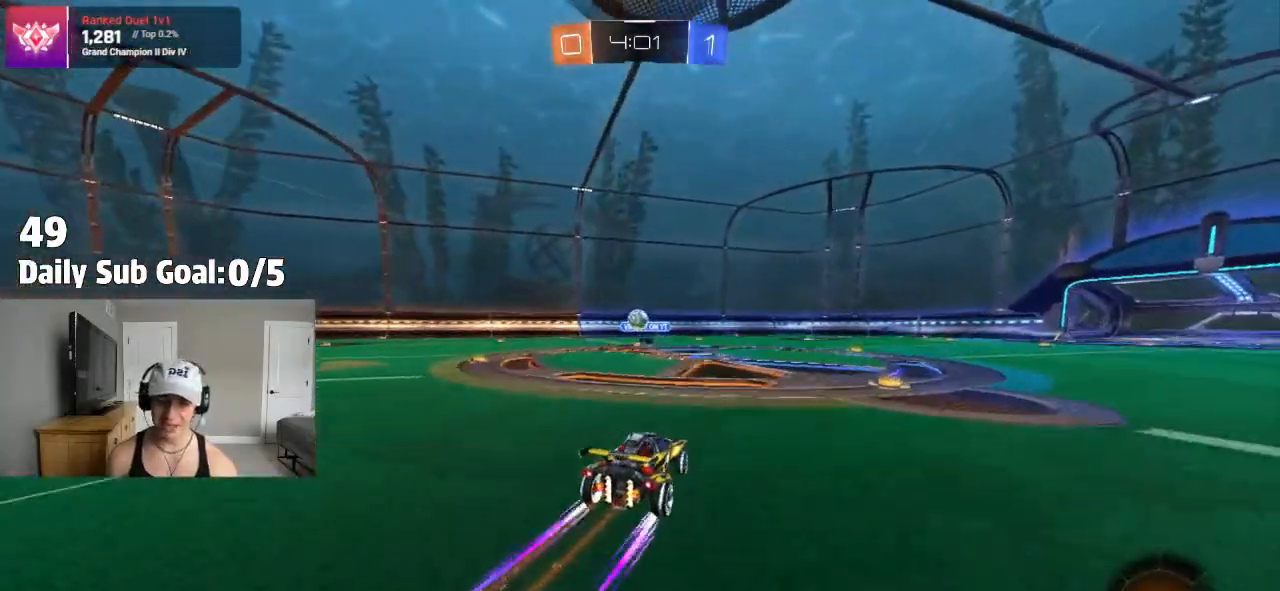
{"buttons": ["L1"], "left_stick": "down", "right_stick": "center", "events": [[133, "CROSS", "down"], [183, "left_stick", "up-left"], [200, "CROSS", "up"], [233, "CROSS", "down"], [233, "L1", "down"], [317, "L1", "up"], [317, "left_stick", "down"], [417, "R2", "up"], [467, "CROSS", "up"], [500, "L1", "down"]]}
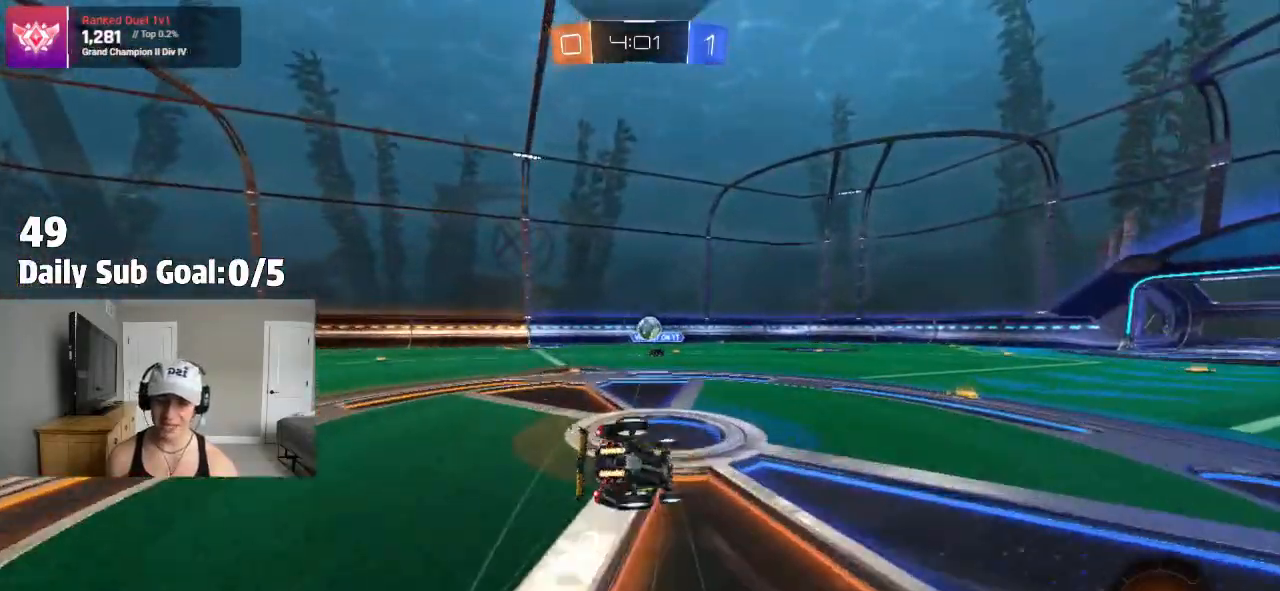
{"buttons": ["L1", "R2"], "left_stick": "left", "right_stick": "center", "events": [[50, "left_stick", "left"], [217, "R2", "down"]]}
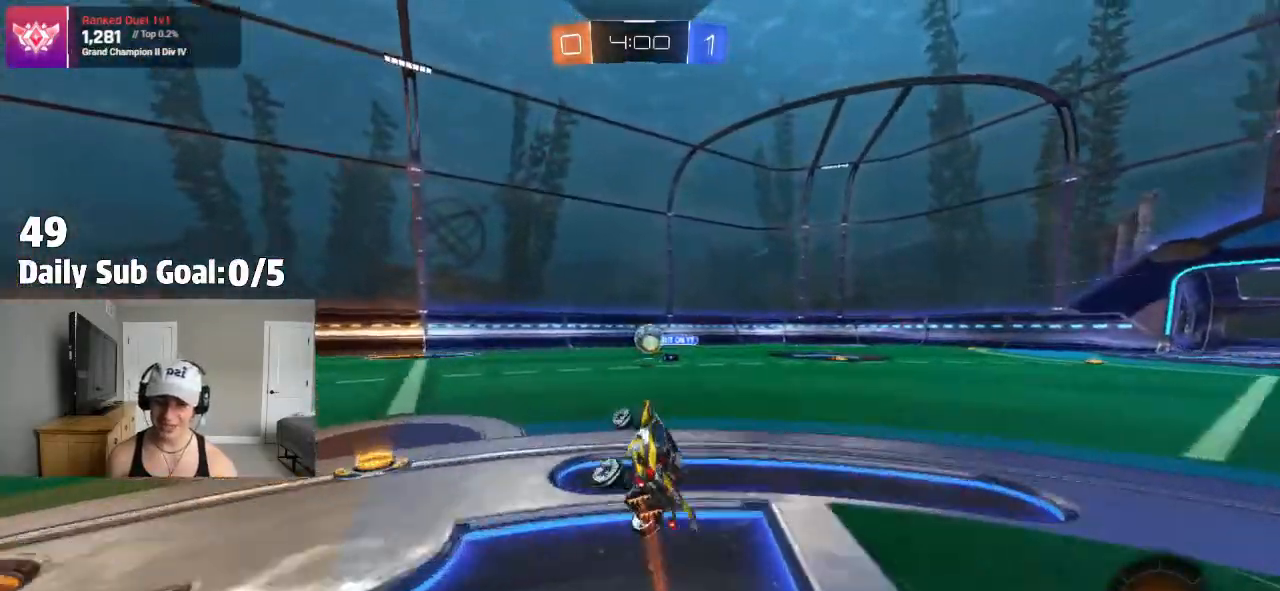
{"buttons": ["R2"], "left_stick": "center", "right_stick": "center", "events": [[17, "L1", "up"], [17, "left_stick", "center"], [100, "R2", "up"], [167, "R2", "down"], [333, "left_stick", "left"], [450, "left_stick", "center"]]}
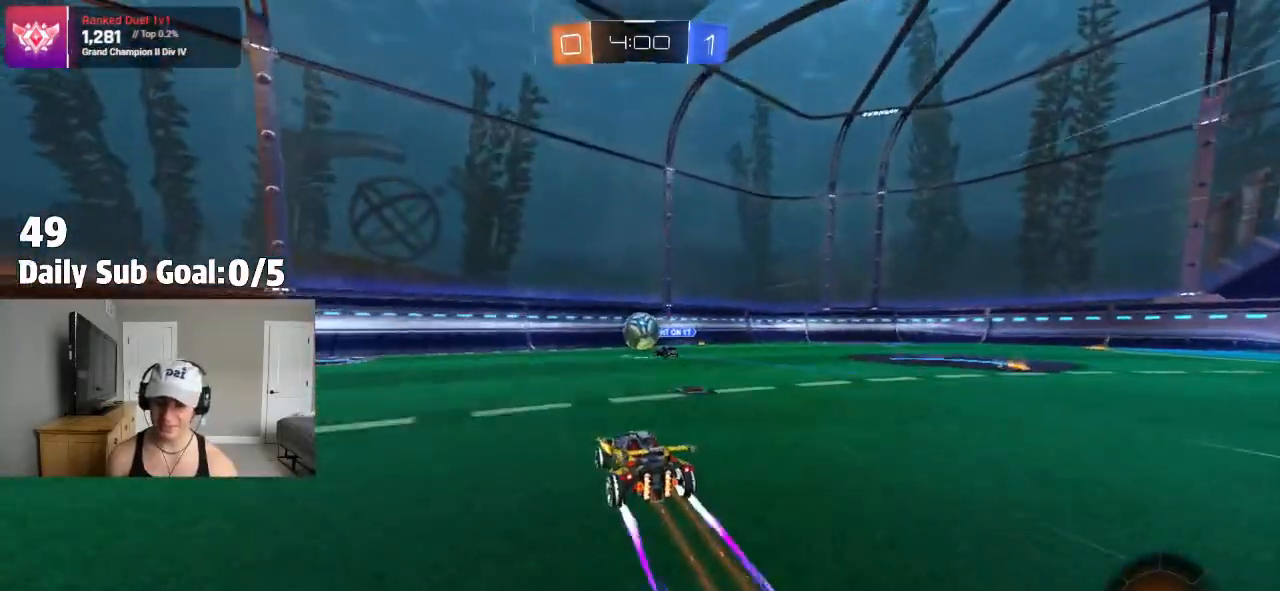
{"buttons": ["R2"], "left_stick": "center", "right_stick": "center", "events": [[283, "left_stick", "left"], [417, "left_stick", "center"]]}
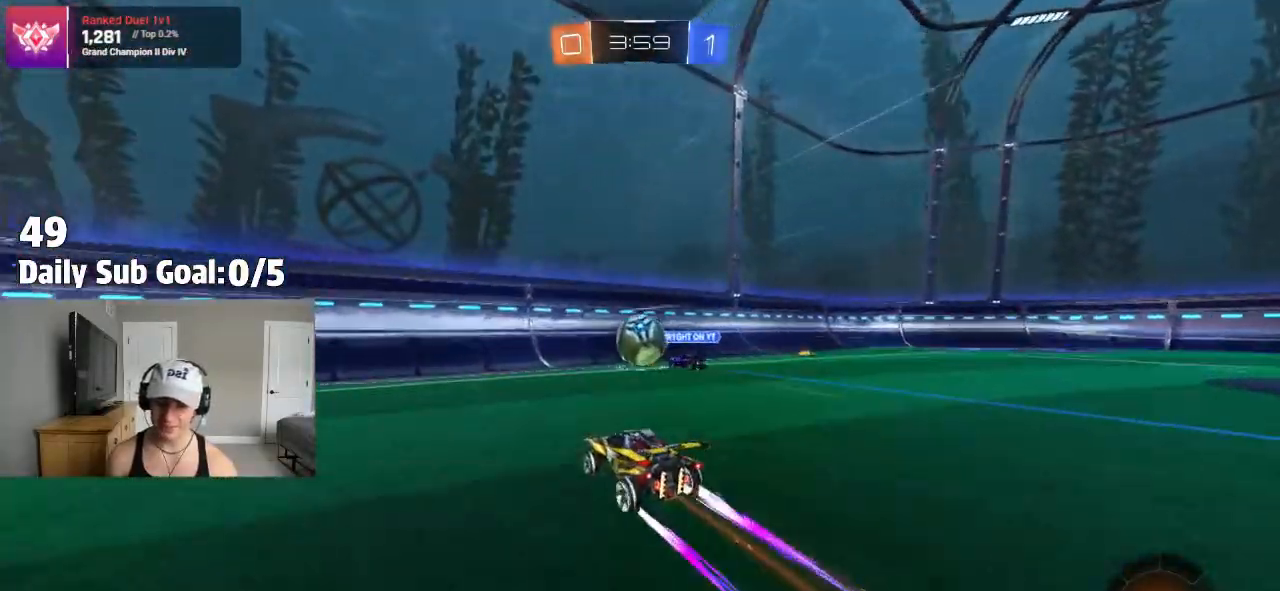
{"buttons": ["R2"], "left_stick": "left", "right_stick": "center", "events": [[50, "left_stick", "left"], [200, "L1", "down"], [267, "L1", "up"]]}
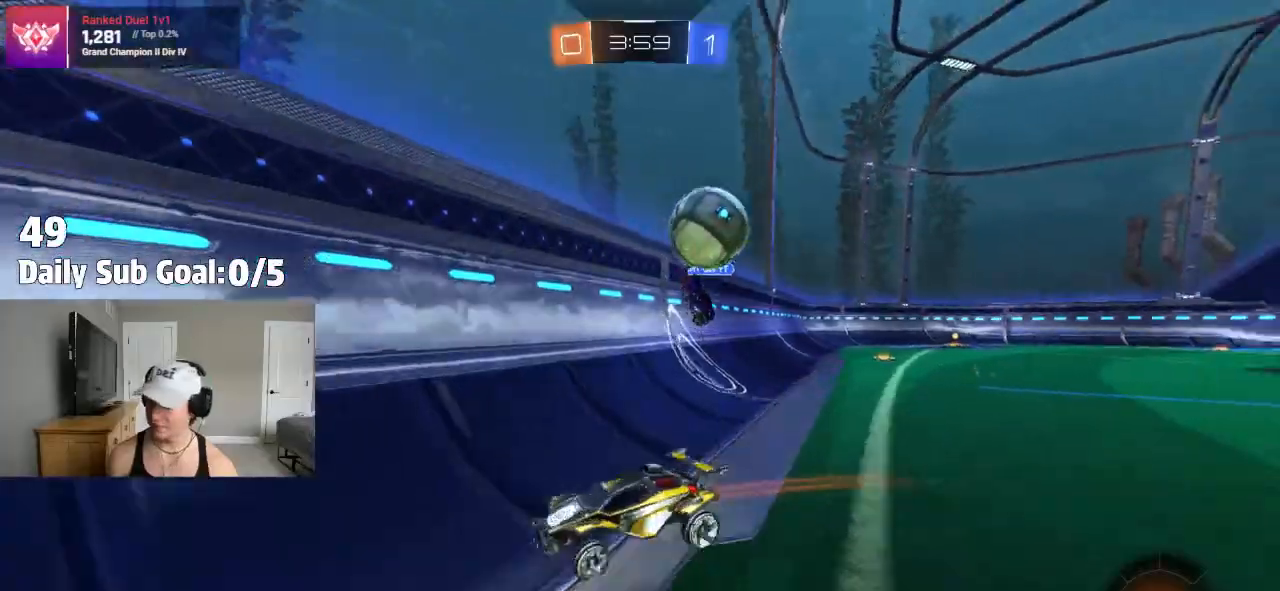
{"buttons": ["R2"], "left_stick": "up", "right_stick": "center"}
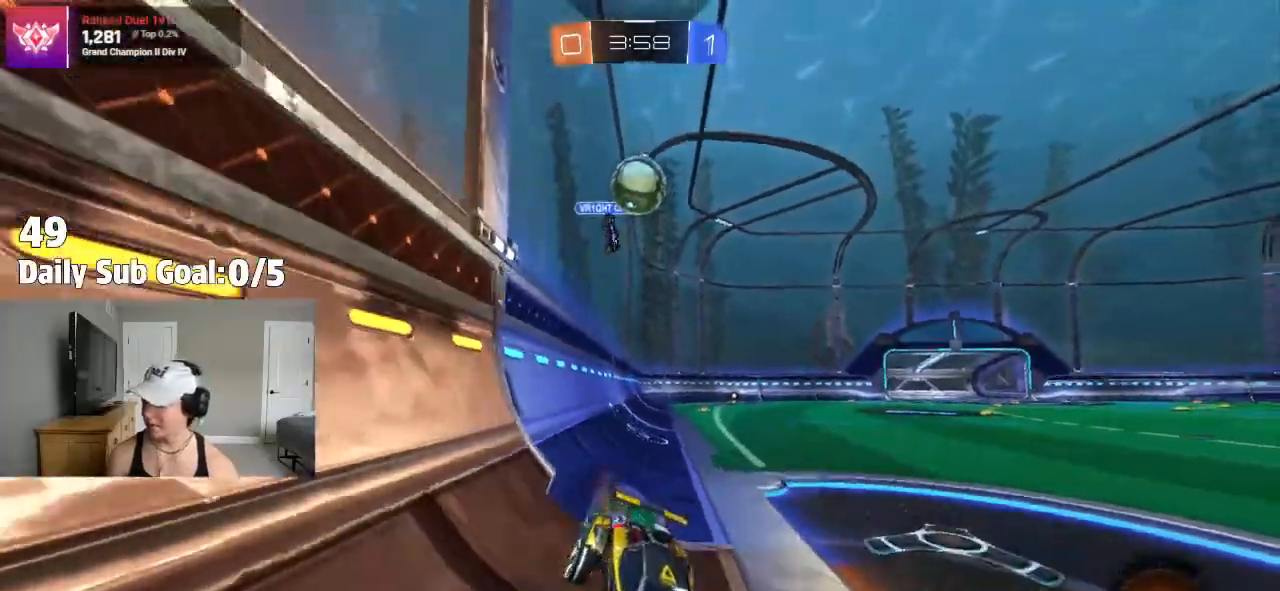
{"buttons": ["R2"], "left_stick": "center", "right_stick": "center", "events": [[50, "CROSS", "down"], [167, "CROSS", "up"], [250, "TRIANGLE", "down"], [300, "left_stick", "center"], [433, "TRIANGLE", "up"]]}
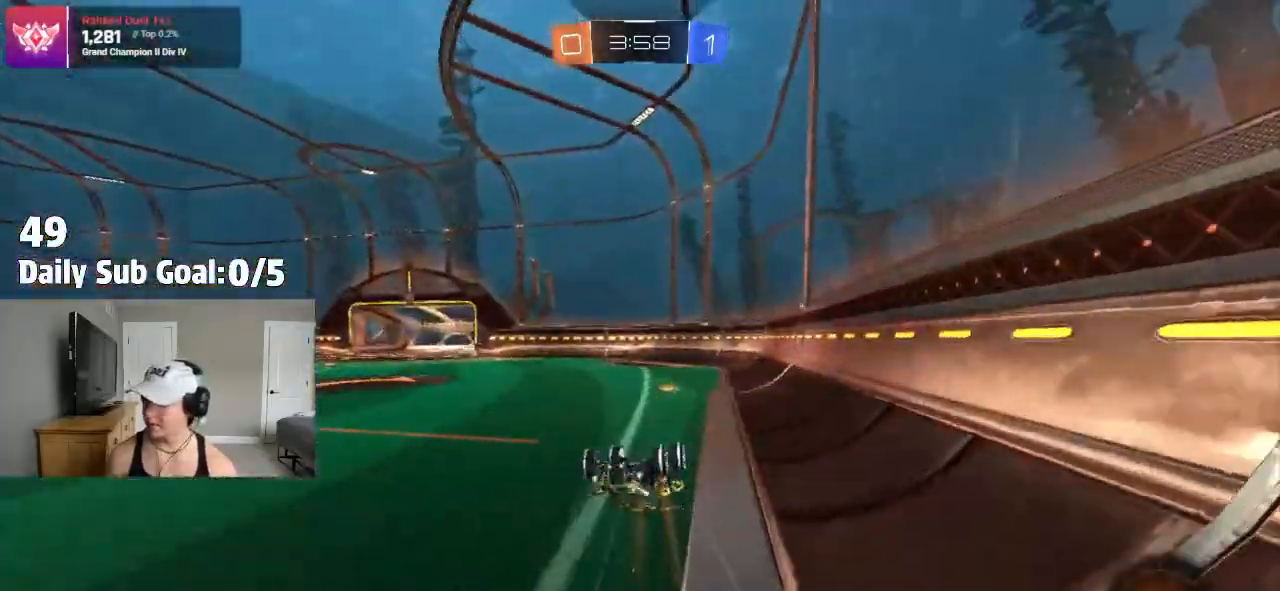
{"buttons": ["R2"], "left_stick": "center", "right_stick": "center", "events": []}
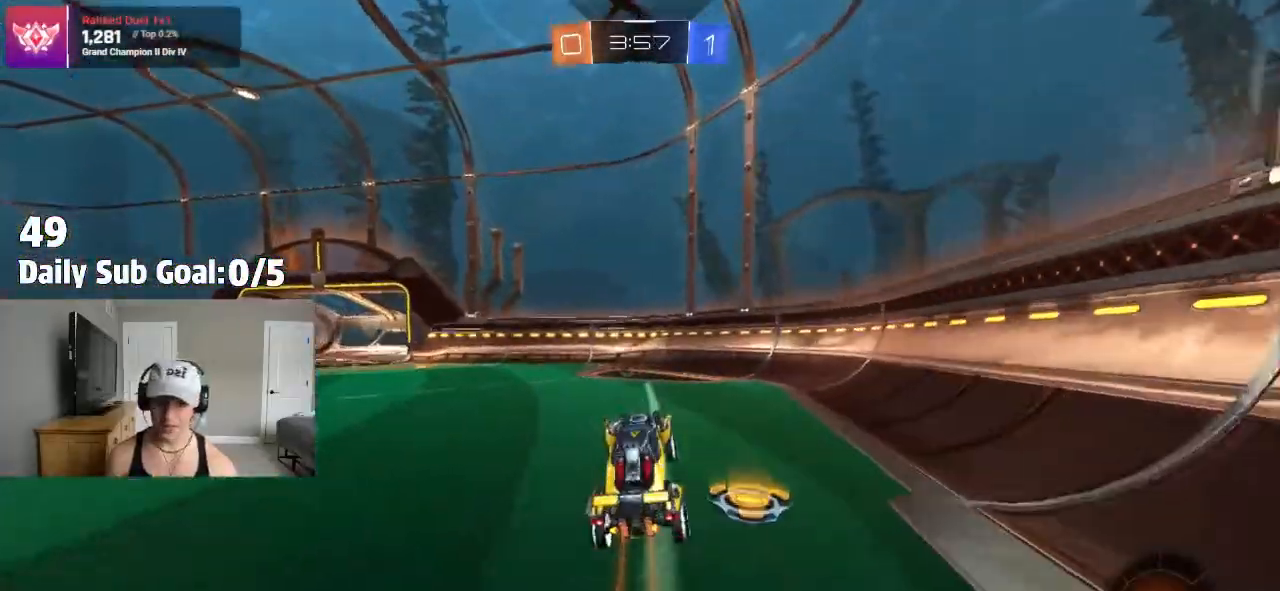
{"buttons": [], "left_stick": "left", "right_stick": "center", "events": [[50, "TRIANGLE", "down"], [117, "R2", "up"], [167, "R2", "down"], [217, "TRIANGLE", "up"], [433, "R2", "up"], [433, "left_stick", "left"]]}
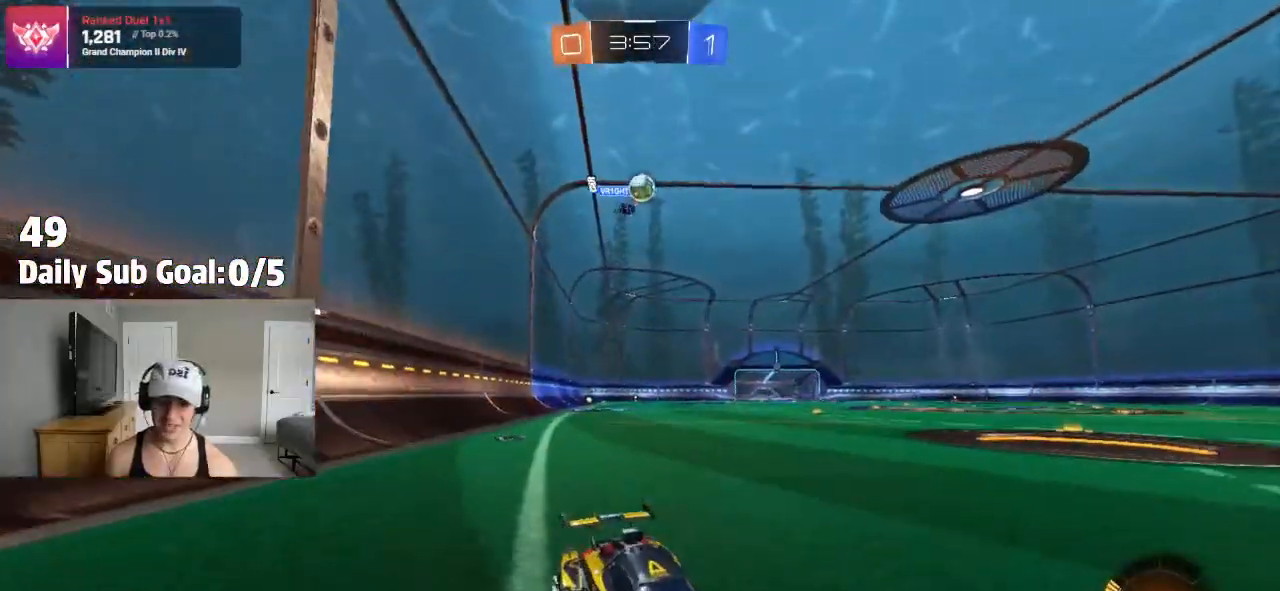
{"buttons": [], "left_stick": "left", "right_stick": "center", "events": [[67, "left_stick", "center"], [217, "left_stick", "right"], [417, "left_stick", "center"], [500, "left_stick", "left"]]}
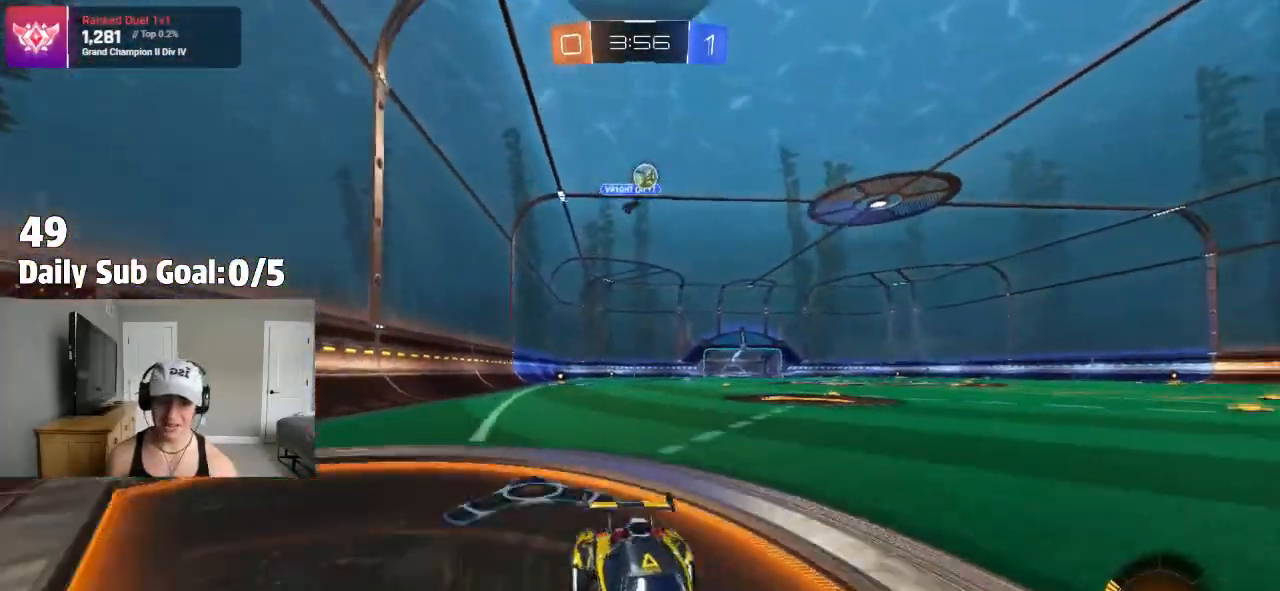
{"buttons": [], "left_stick": "left", "right_stick": "center", "events": [[117, "L2", "down"], [267, "L2", "up"]]}
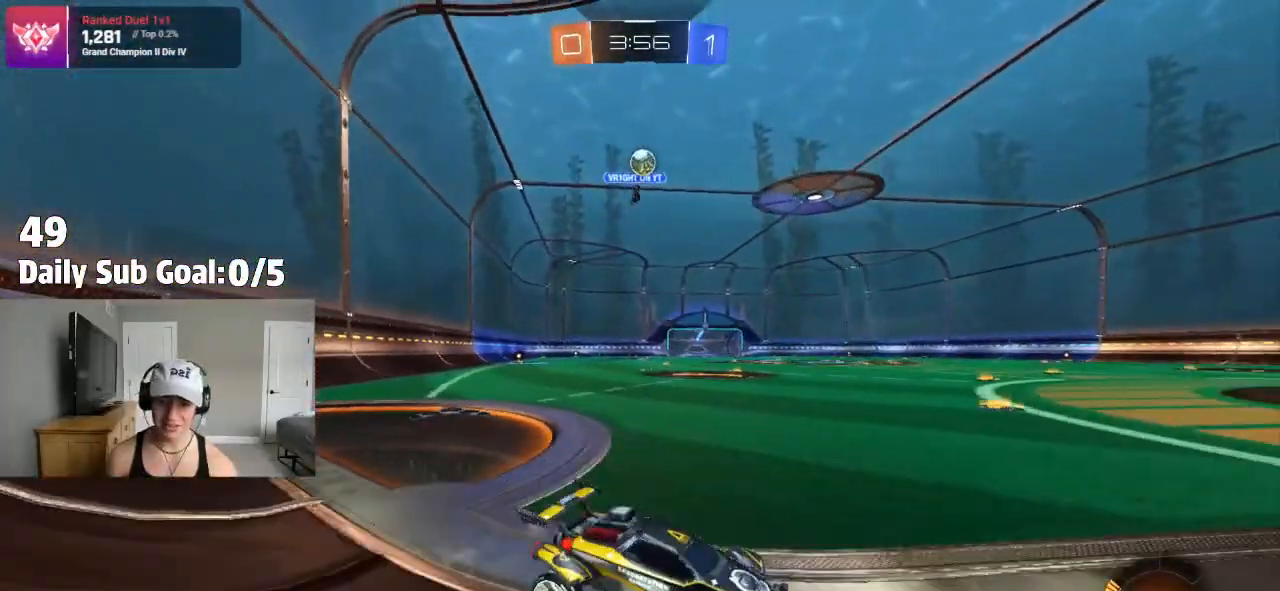
{"buttons": [], "left_stick": "center", "right_stick": "center", "events": [[100, "R2", "down"], [167, "left_stick", "center"], [483, "R2", "up"]]}
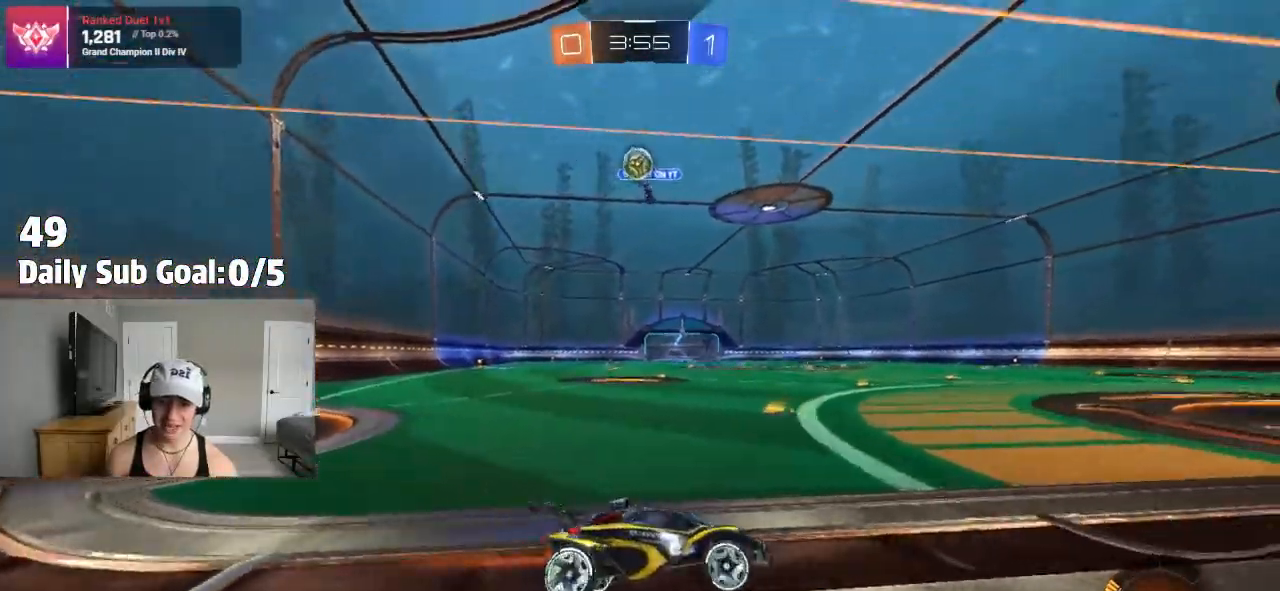
{"buttons": [], "left_stick": "center", "right_stick": "center", "events": [[33, "left_stick", "left"], [117, "left_stick", "center"], [317, "L2", "down"], [317, "left_stick", "left"], [433, "L2", "up"], [467, "left_stick", "center"]]}
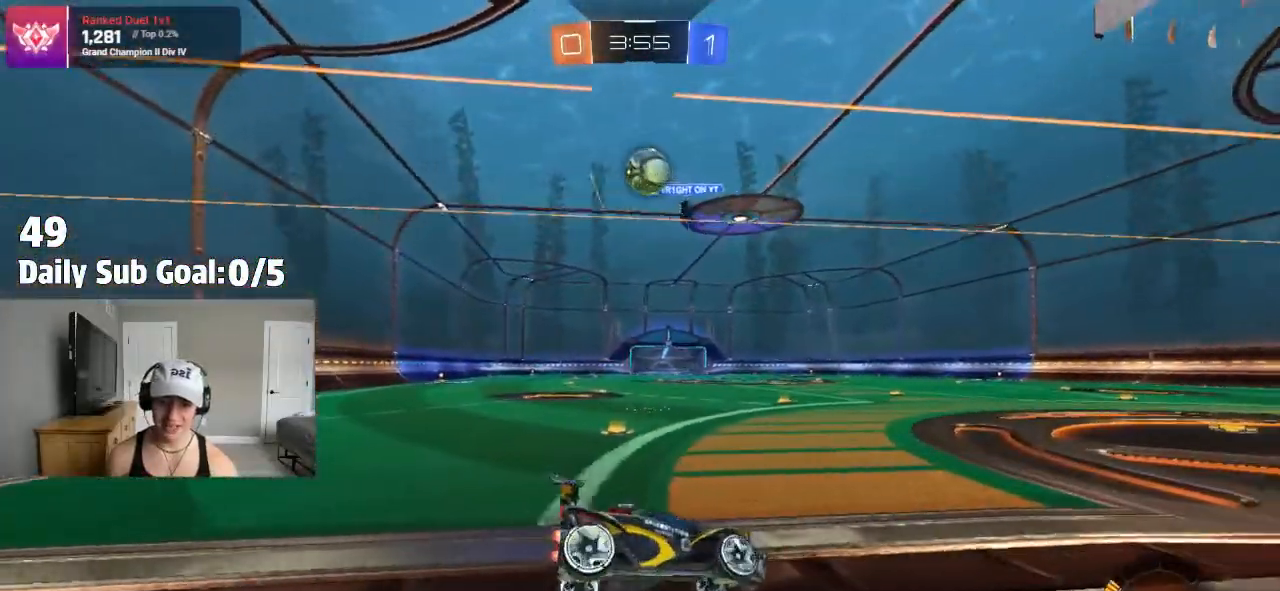
{"buttons": ["R2"], "left_stick": "center", "right_stick": "center", "events": [[83, "left_stick", "right"], [133, "R2", "down"], [217, "left_stick", "center"], [317, "left_stick", "left"], [367, "R2", "up"], [417, "R2", "down"], [433, "left_stick", "center"]]}
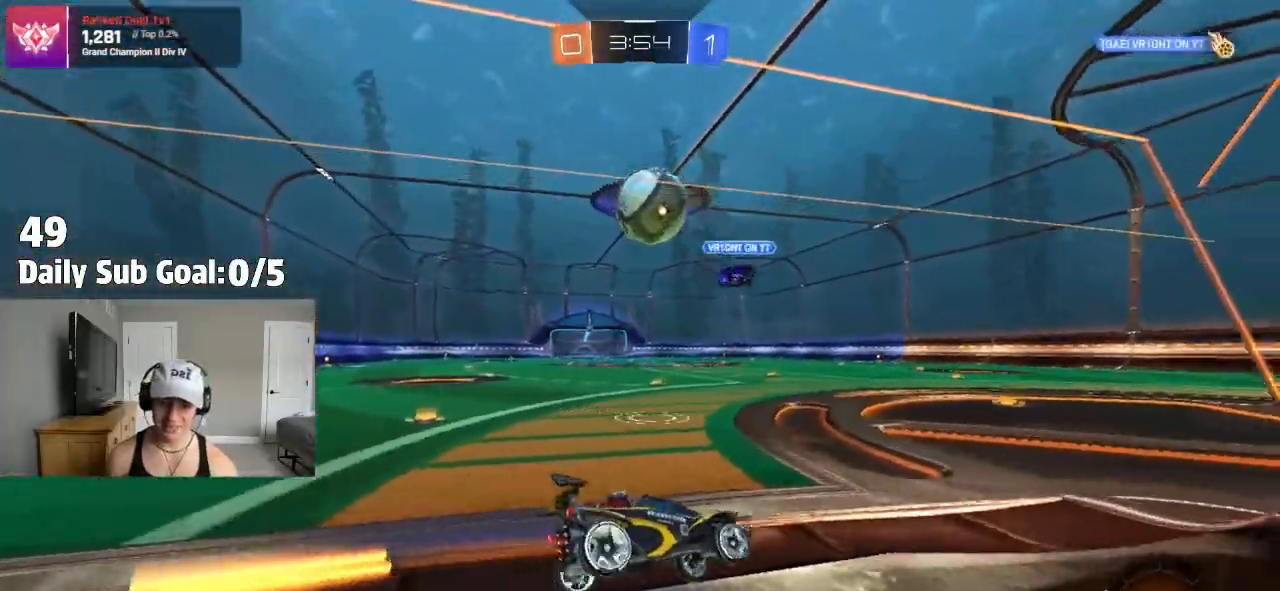
{"buttons": ["CROSS", "R2"], "left_stick": "down-right", "right_stick": "center"}
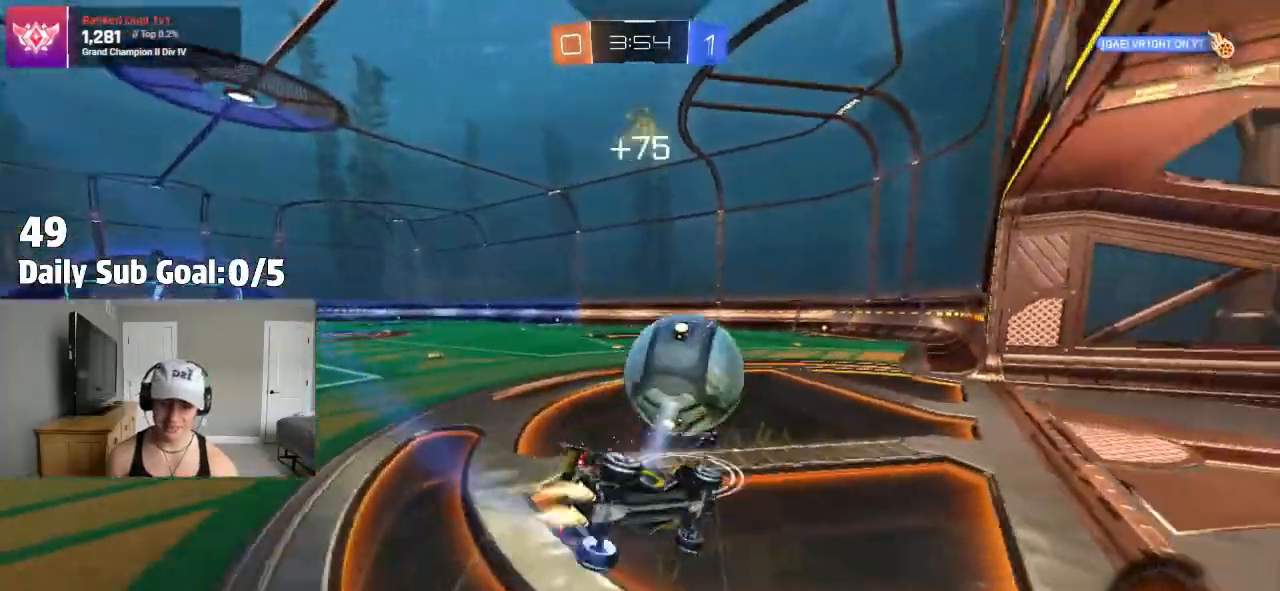
{"buttons": ["CROSS", "L1"], "left_stick": "left", "right_stick": "center", "events": [[33, "R2", "up"], [150, "R2", "down"], [167, "left_stick", "down-left"], [217, "R2", "up"], [233, "L1", "down"], [450, "left_stick", "left"]]}
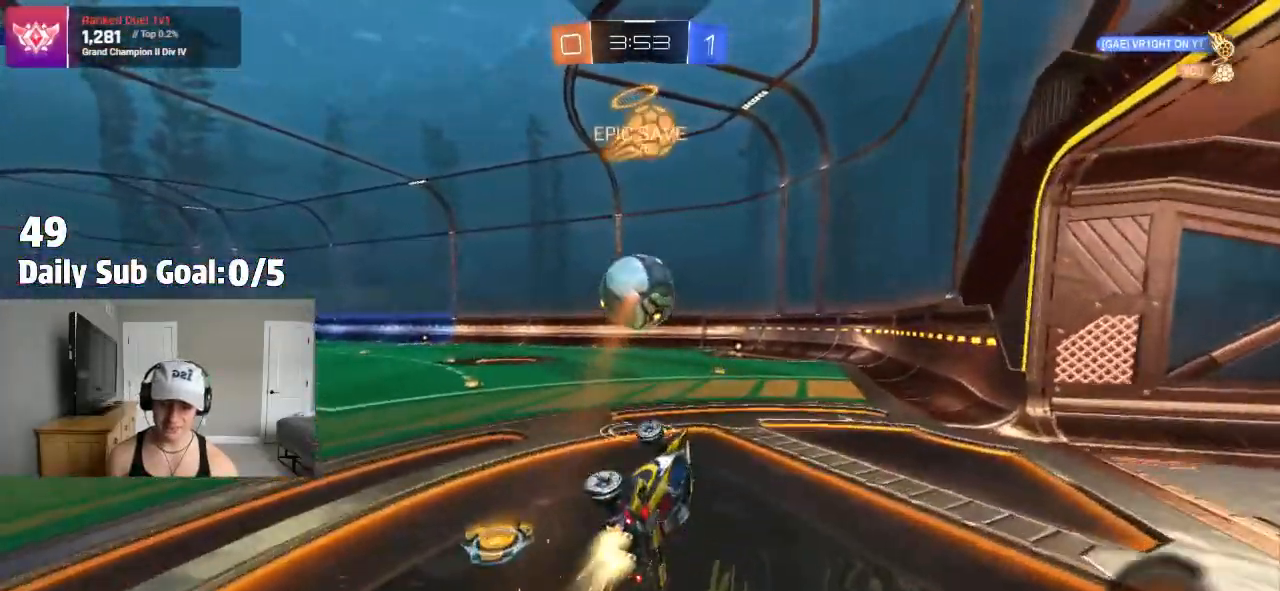
{"buttons": ["CROSS", "R2"], "left_stick": "center", "right_stick": "center", "events": [[100, "L1", "up"], [117, "left_stick", "center"], [450, "R2", "down"]]}
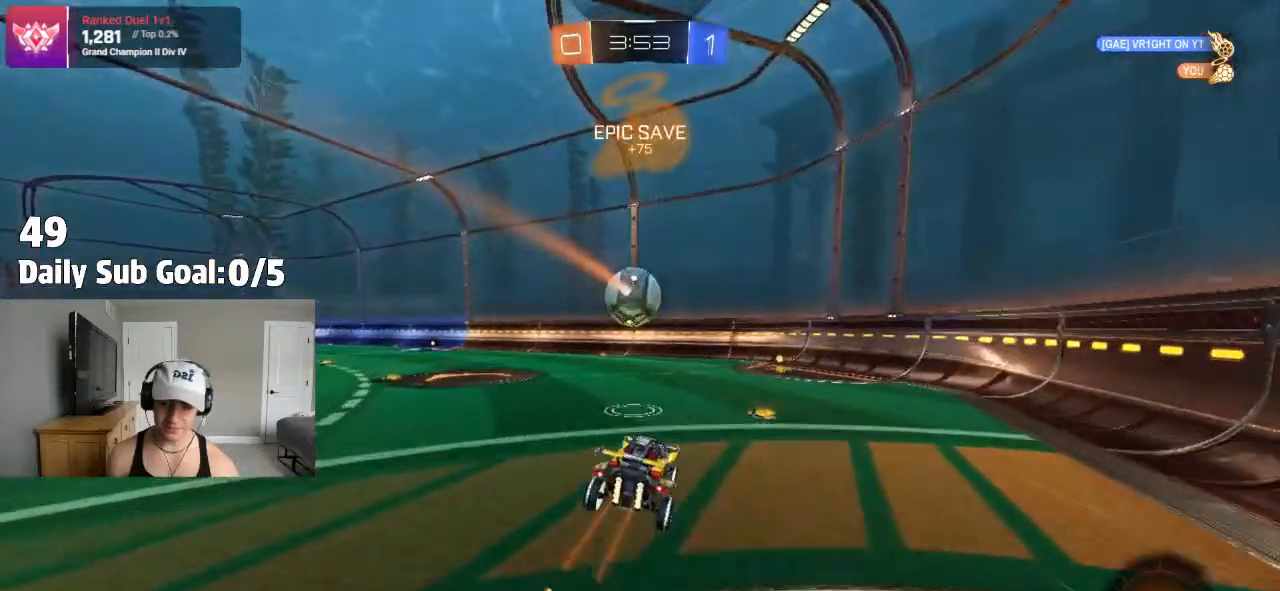
{"buttons": [], "left_stick": "right", "right_stick": "center", "events": [[33, "CROSS", "up"], [350, "left_stick", "right"], [483, "R2", "up"]]}
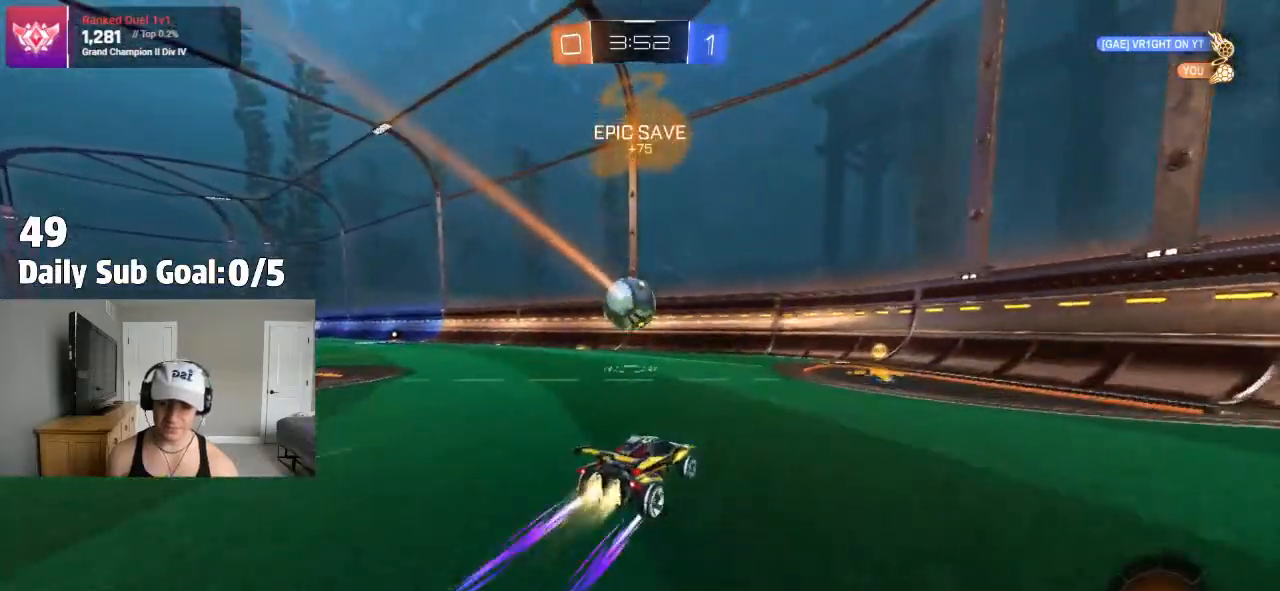
{"buttons": ["R2"], "left_stick": "left", "right_stick": "center", "events": [[17, "R2", "down"], [33, "left_stick", "center"], [450, "left_stick", "left"]]}
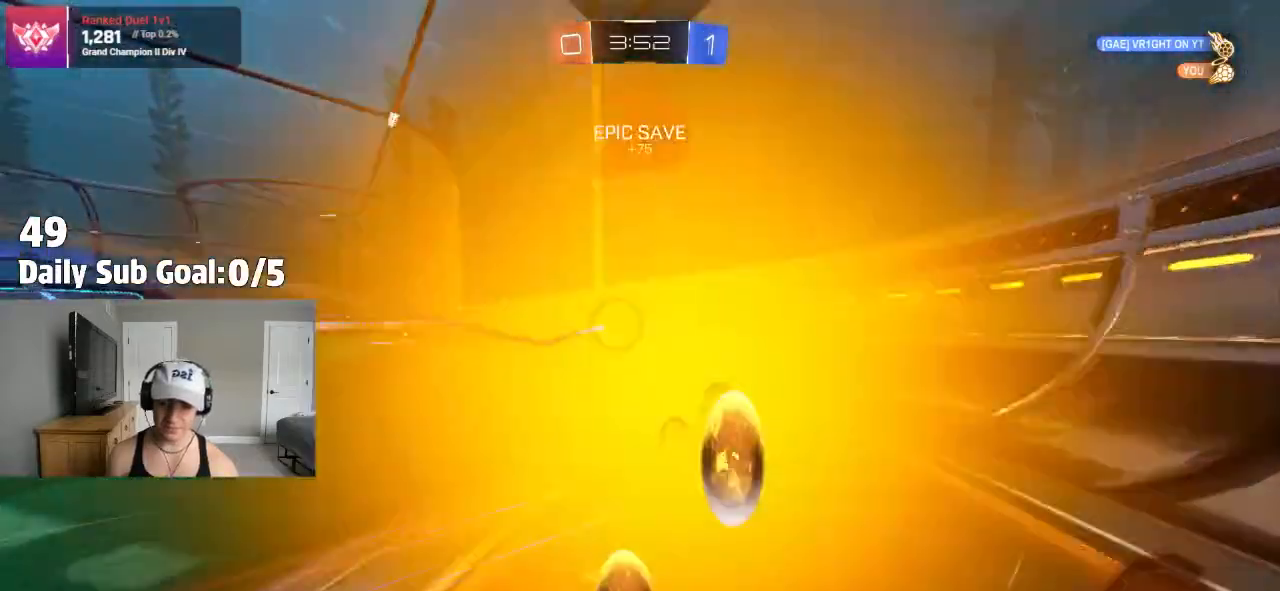
{"buttons": ["L2"], "left_stick": "left", "right_stick": "center", "events": [[200, "left_stick", "center"], [250, "R2", "up"], [333, "R2", "down"], [400, "L2", "down"], [433, "left_stick", "left"], [450, "R2", "up"]]}
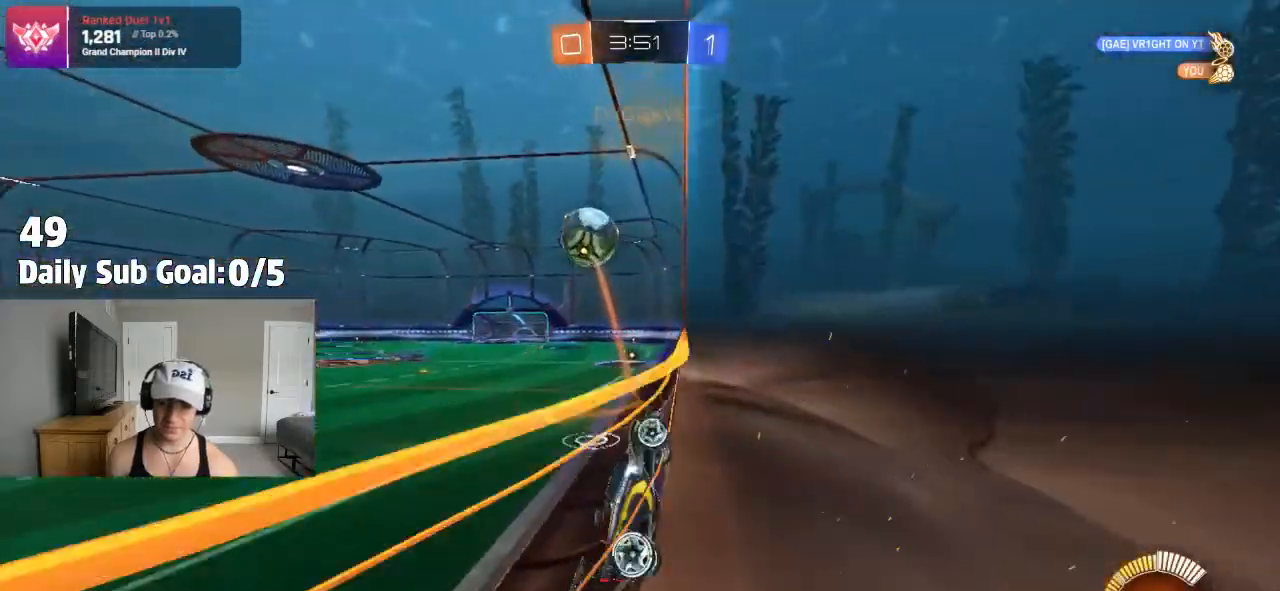
{"buttons": ["CROSS", "SQUARE", "R2"], "left_stick": "down-left", "right_stick": "center", "events": [[100, "R2", "down"], [100, "left_stick", "center"], [150, "L2", "up"], [267, "left_stick", "left"], [383, "CROSS", "down"], [400, "left_stick", "down-left"], [500, "SQUARE", "down"]]}
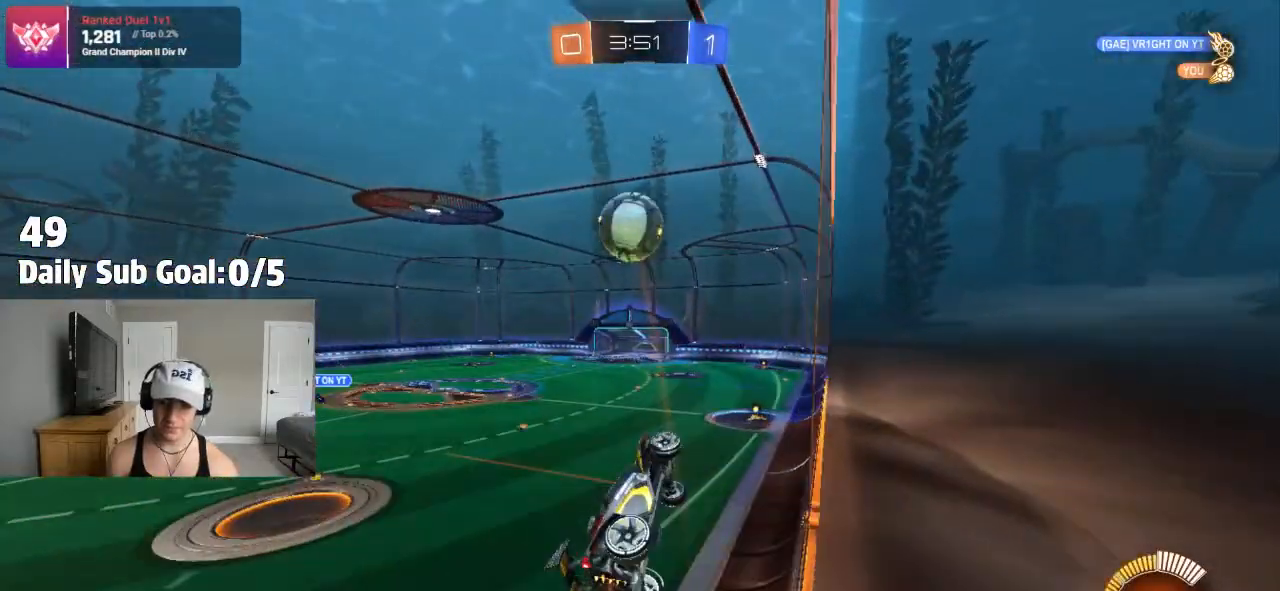
{"buttons": ["SQUARE"], "left_stick": "down-left", "right_stick": "center", "events": [[33, "CROSS", "up"], [100, "left_stick", "down"], [167, "R2", "up"], [367, "left_stick", "down-left"]]}
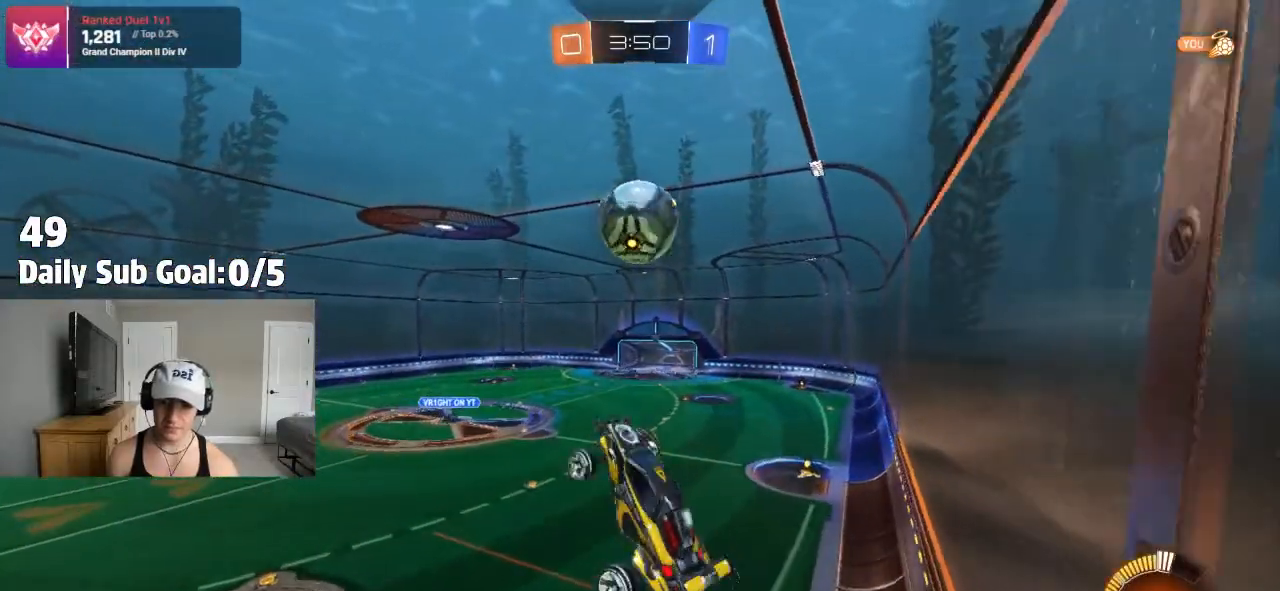
{"buttons": ["SQUARE", "R2"], "left_stick": "left", "right_stick": "center", "events": [[50, "R2", "down"], [283, "left_stick", "center"], [333, "left_stick", "down-left"], [450, "left_stick", "left"]]}
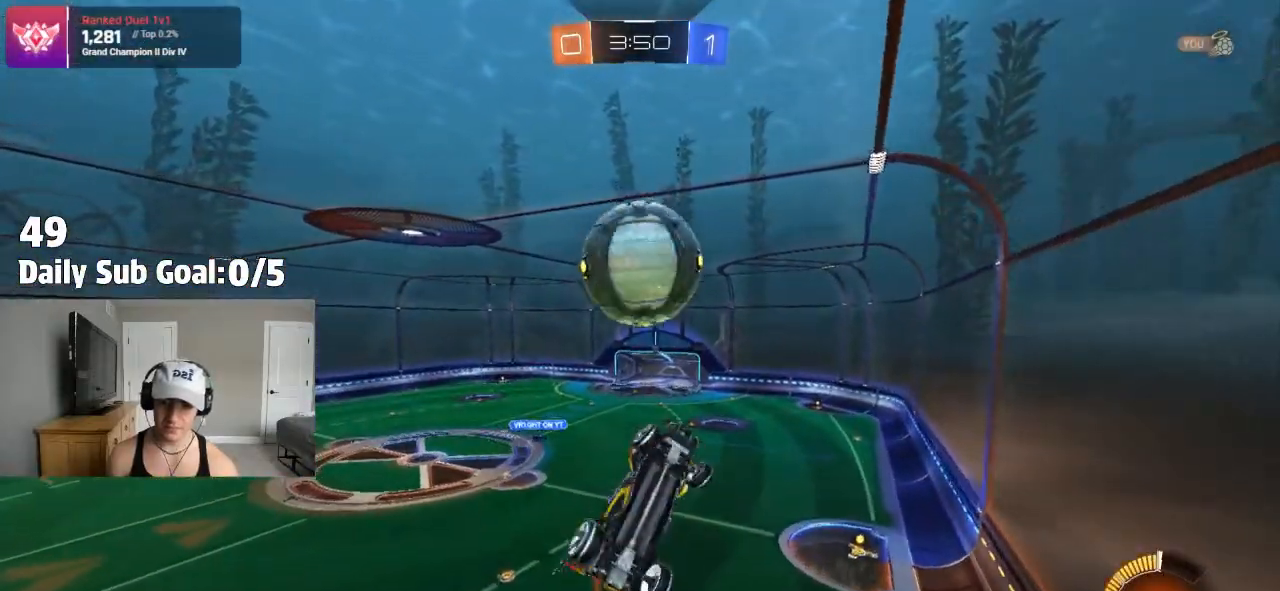
{"buttons": ["SQUARE", "R2"], "left_stick": "down", "right_stick": "center", "events": [[200, "left_stick", "right"], [483, "left_stick", "down"]]}